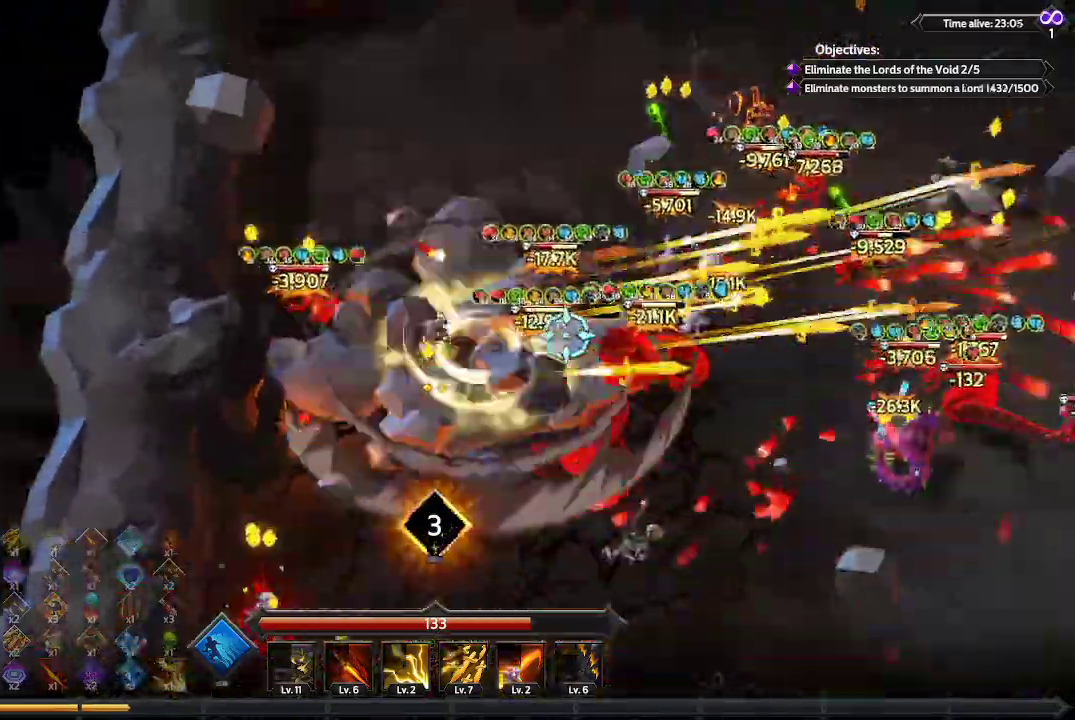
Gameplay with a controller (Xbox layout); each line is a JSON object with the inputs held at the frame after it (dt_ms = milliseconds from this image to that frame). "events" lists button and stick changes between this image and that frame as [ms after this image, input, new state], when the widget could be followed in between. Not read: R3.
{"dt_ms": 500, "buttons": [], "left_stick": "up-right", "right_stick": "right", "events": [[233, "left_stick", "up-right"], [233, "right_stick", "right"]]}
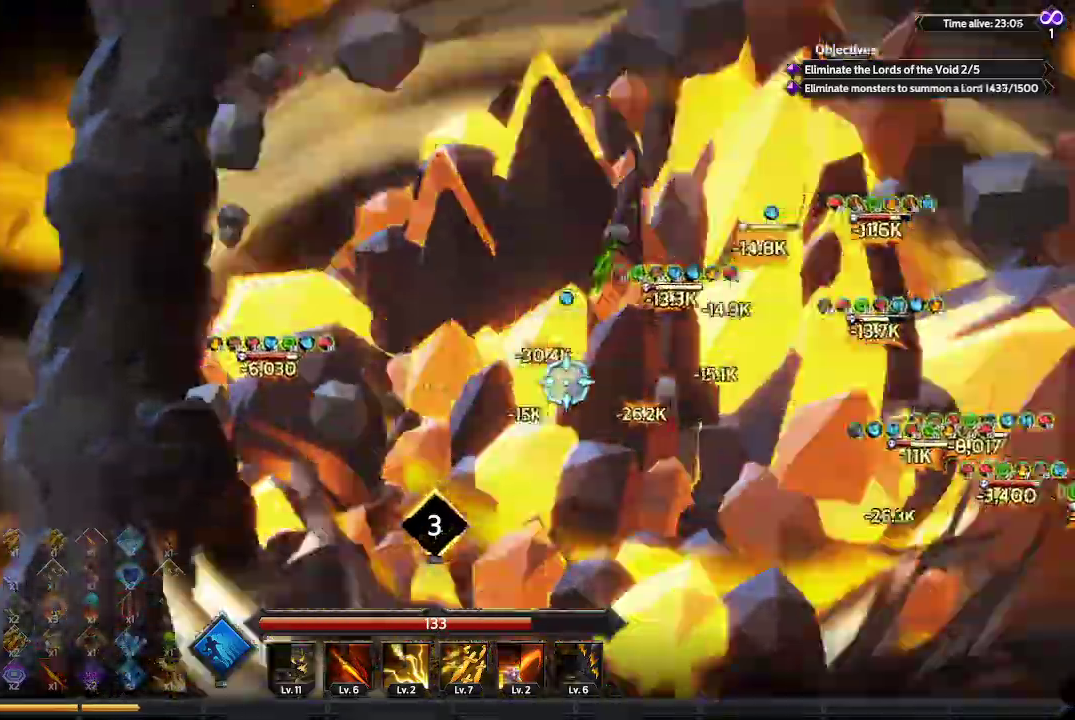
{"dt_ms": 500, "buttons": [], "left_stick": "up-right", "right_stick": "right", "events": []}
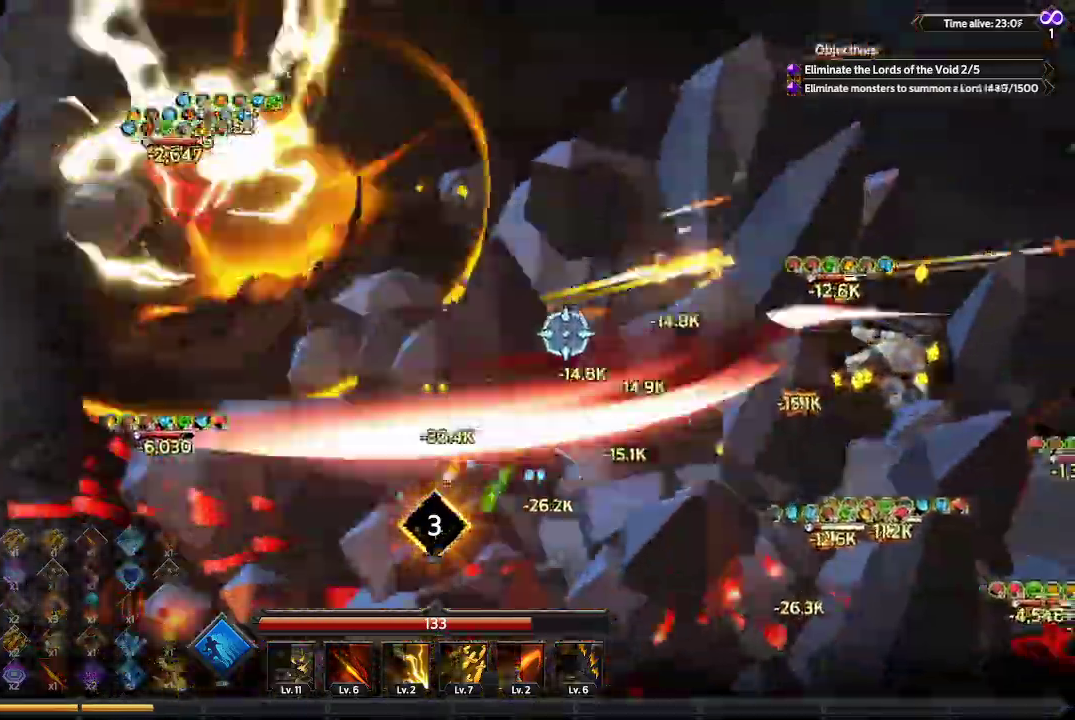
{"dt_ms": 500, "buttons": [], "left_stick": "up-right", "right_stick": "right", "events": []}
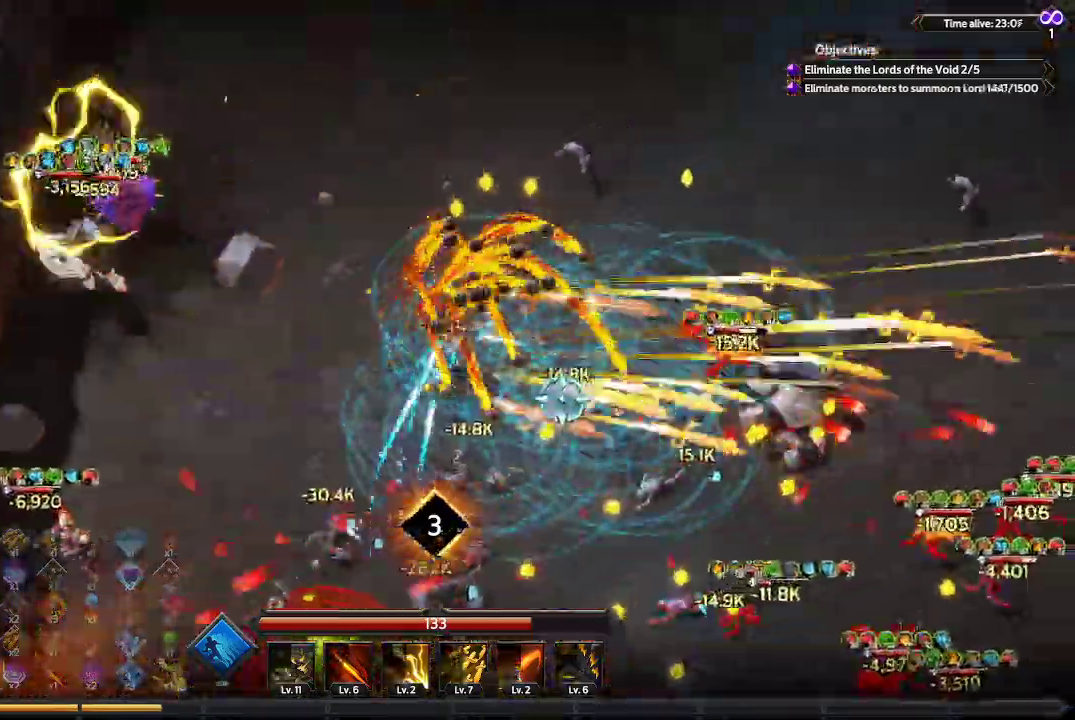
{"dt_ms": 500, "buttons": [], "left_stick": "right", "right_stick": "down-right", "events": [[133, "right_stick", "down-right"], [200, "left_stick", "right"]]}
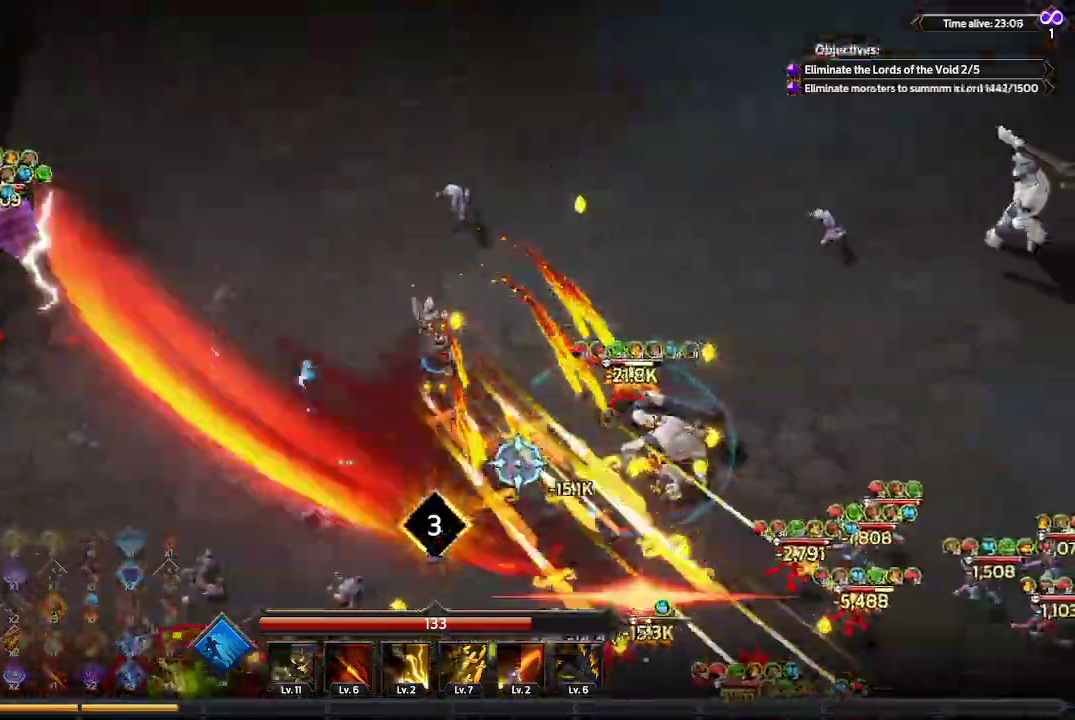
{"dt_ms": 500, "buttons": [], "left_stick": "down-right", "right_stick": "down-right", "events": [[300, "left_stick", "down-right"]]}
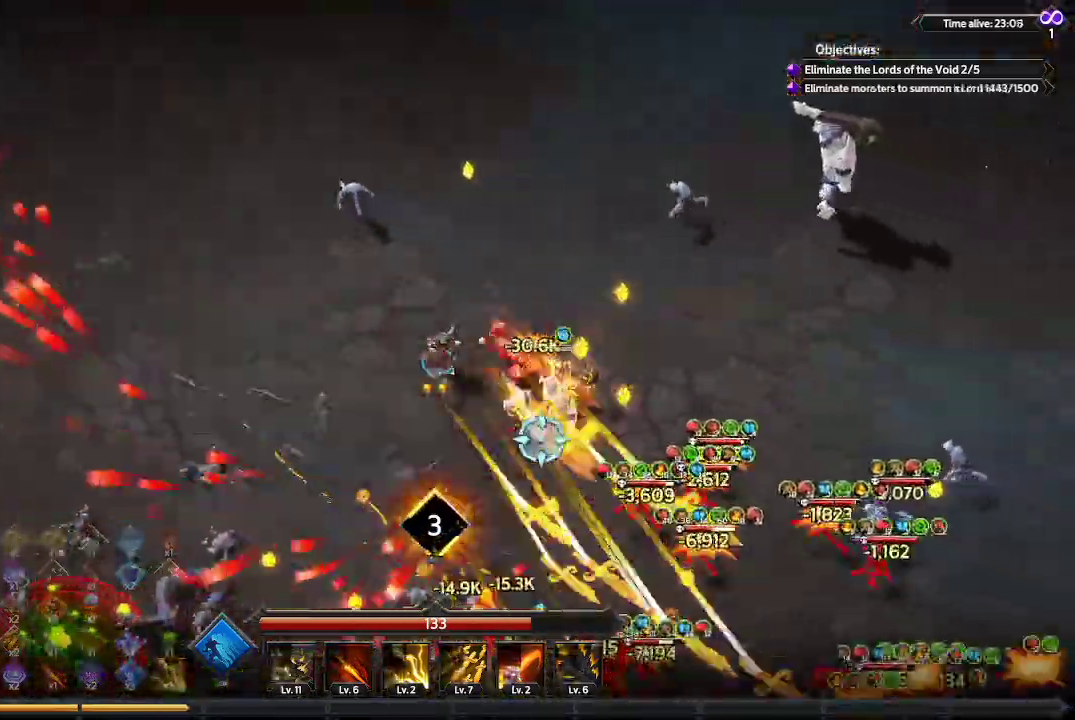
{"dt_ms": 500, "buttons": [], "left_stick": "down-right", "right_stick": "down-right", "events": []}
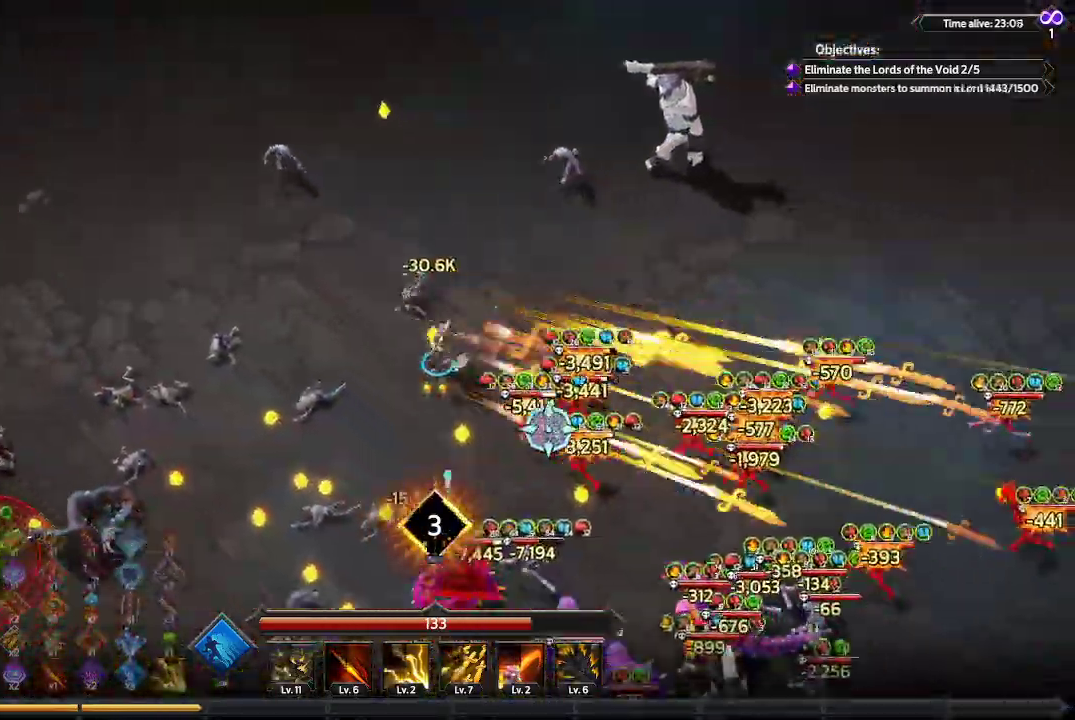
{"dt_ms": 500, "buttons": [], "left_stick": "down-left", "right_stick": "right", "events": [[133, "left_stick", "down"], [300, "right_stick", "right"], [333, "left_stick", "down-left"]]}
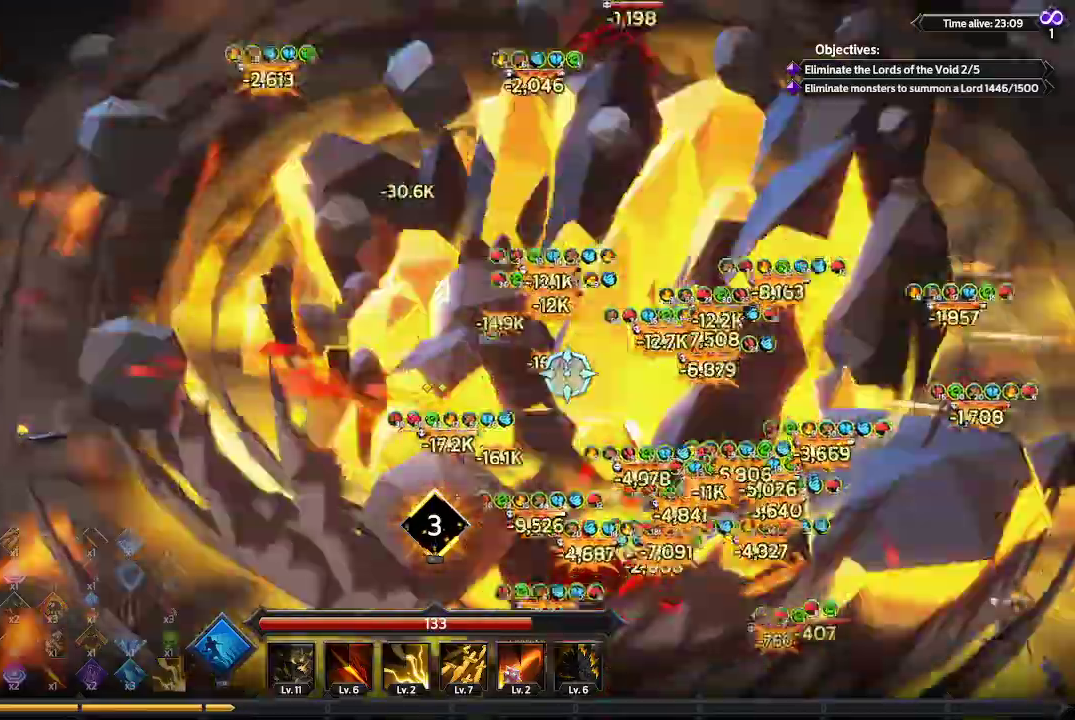
{"dt_ms": 500, "buttons": [], "left_stick": "down-left", "right_stick": "down-right", "events": [[267, "right_stick", "down-right"]]}
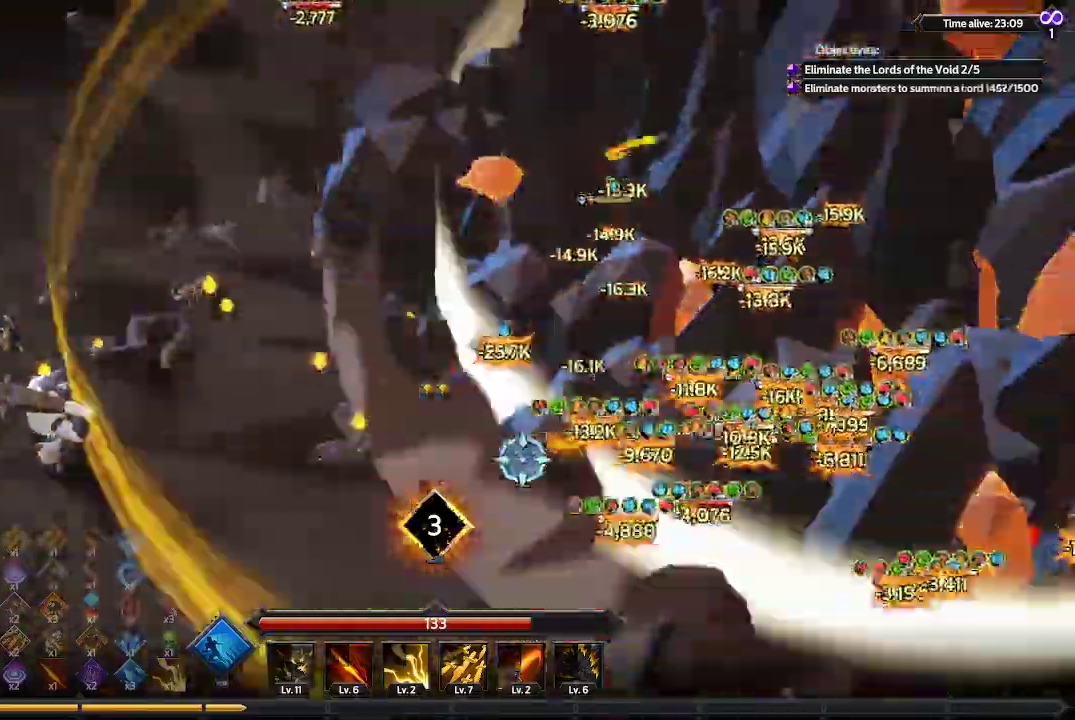
{"dt_ms": 500, "buttons": [], "left_stick": "down", "right_stick": "down-left", "events": [[167, "left_stick", "down"], [200, "right_stick", "down"], [500, "right_stick", "down-left"]]}
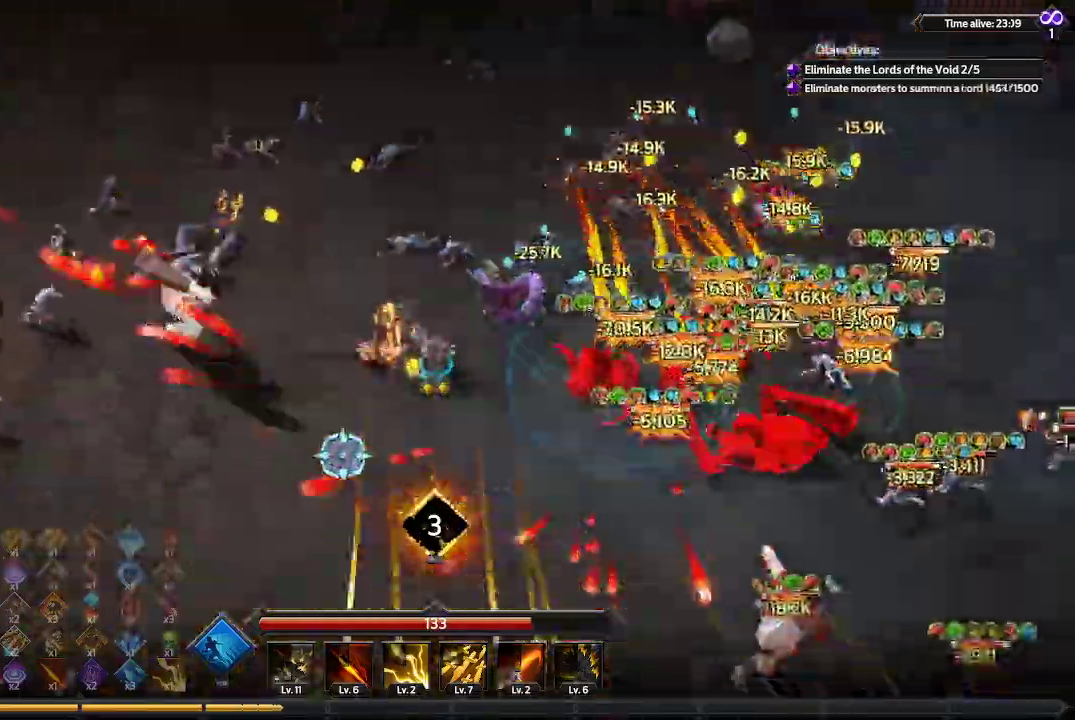
{"dt_ms": 500, "buttons": [], "left_stick": "down", "right_stick": "up-left", "events": [[200, "right_stick", "left"], [433, "right_stick", "up-left"]]}
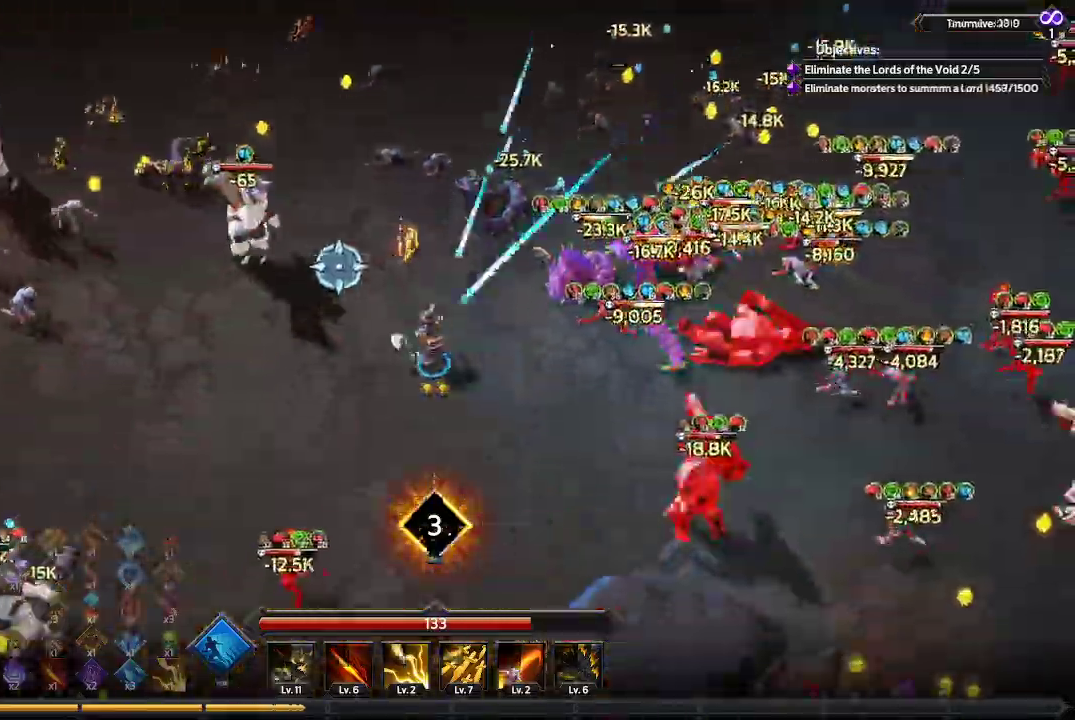
{"dt_ms": 1000, "buttons": [], "left_stick": "up-right", "right_stick": "right"}
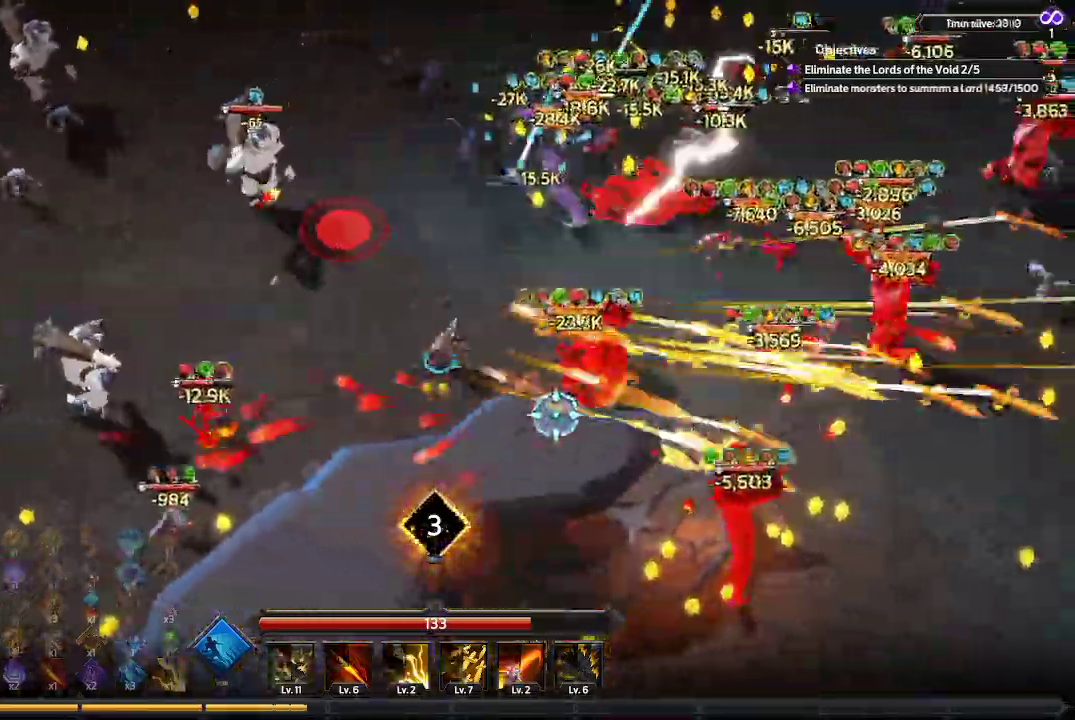
{"dt_ms": 500, "buttons": [], "left_stick": "up-right", "right_stick": "up-right", "events": [[500, "right_stick", "up-right"]]}
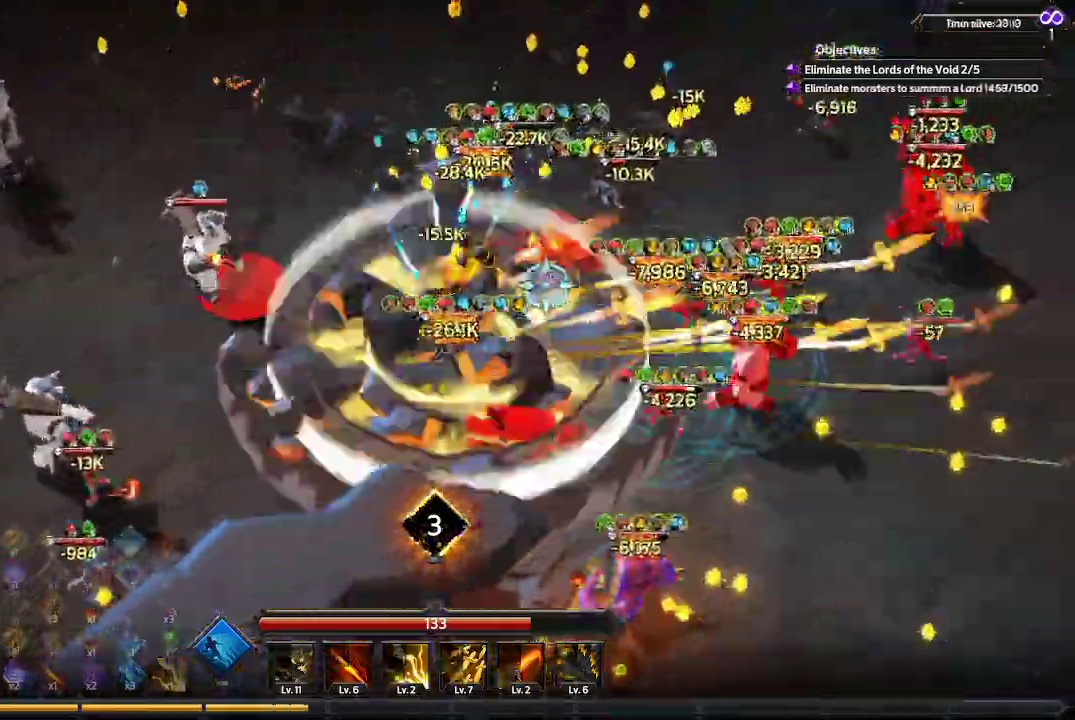
{"dt_ms": 500, "buttons": [], "left_stick": "up-right", "right_stick": "up-right", "events": []}
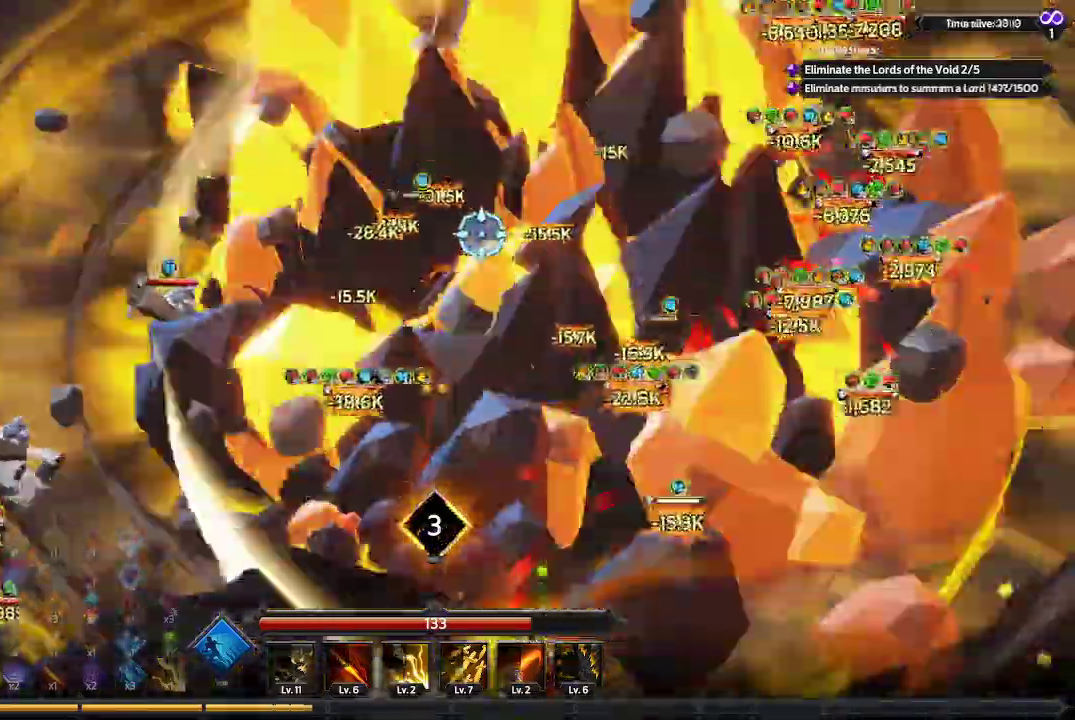
{"dt_ms": 500, "buttons": [], "left_stick": "up-right", "right_stick": "right", "events": [[367, "right_stick", "right"]]}
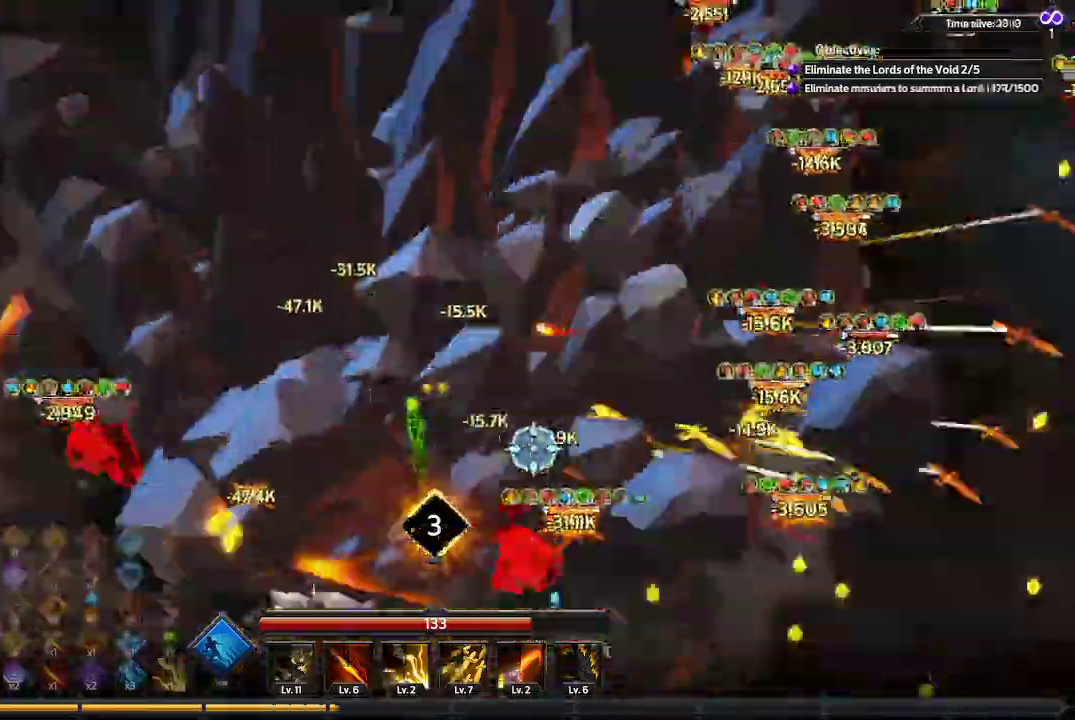
{"dt_ms": 500, "buttons": [], "left_stick": "up-right", "right_stick": "down", "events": [[33, "right_stick", "down-right"], [267, "right_stick", "down"]]}
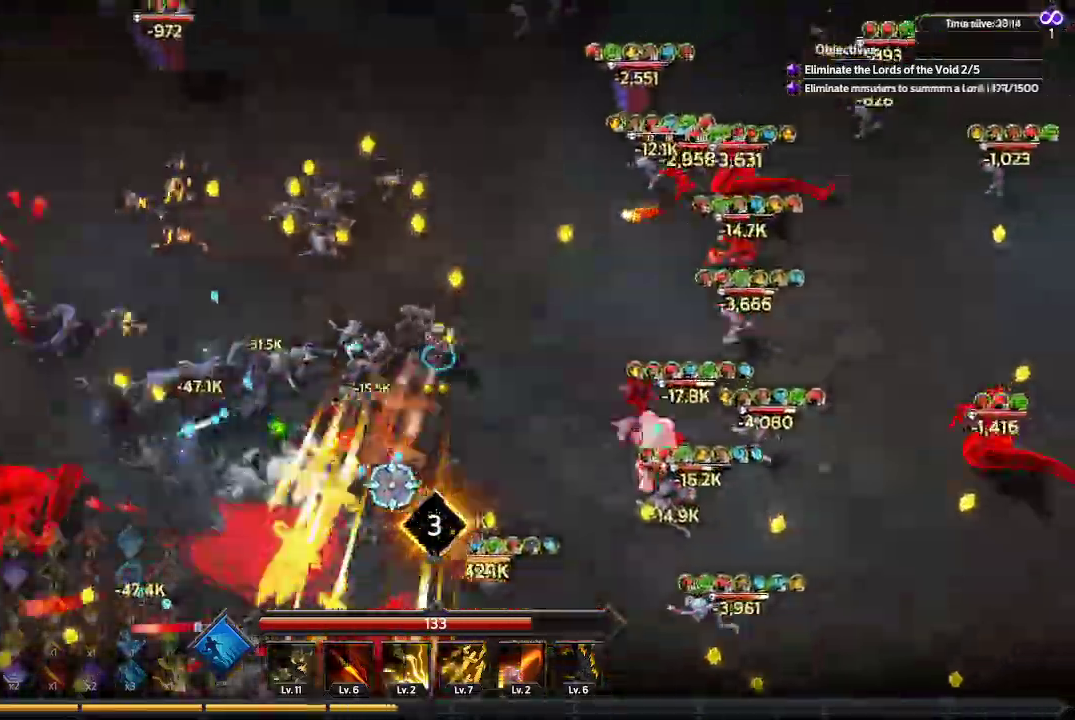
{"dt_ms": 500, "buttons": [], "left_stick": "up", "right_stick": "down-left", "events": [[300, "right_stick", "down-left"], [467, "left_stick", "up"]]}
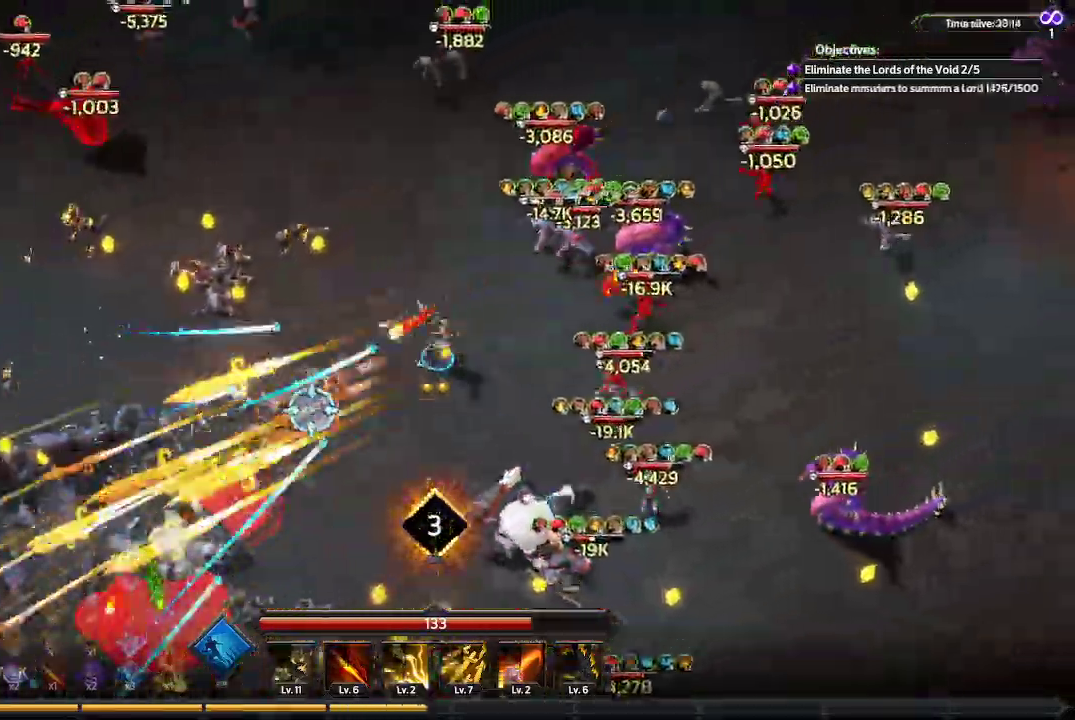
{"dt_ms": 500, "buttons": [], "left_stick": "up-left", "right_stick": "right", "events": [[67, "left_stick", "up-left"], [133, "right_stick", "down-right"], [233, "right_stick", "right"]]}
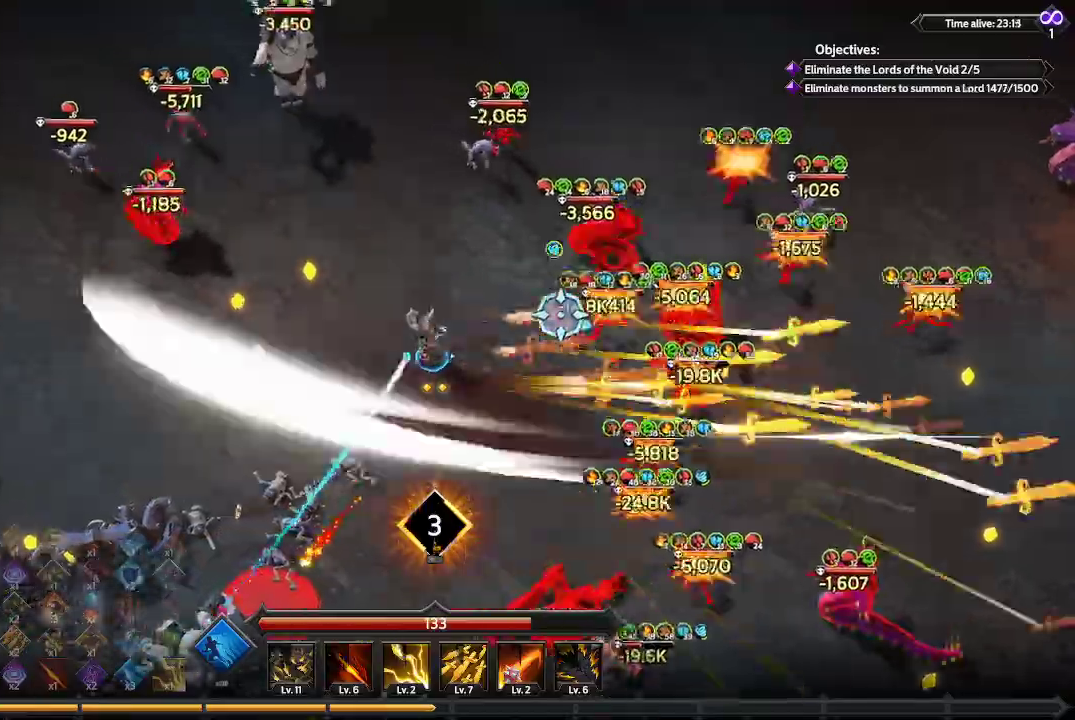
{"dt_ms": 500, "buttons": [], "left_stick": "left", "right_stick": "up-left", "events": [[67, "right_stick", "up-right"], [233, "left_stick", "left"], [367, "right_stick", "up"], [467, "right_stick", "up-left"]]}
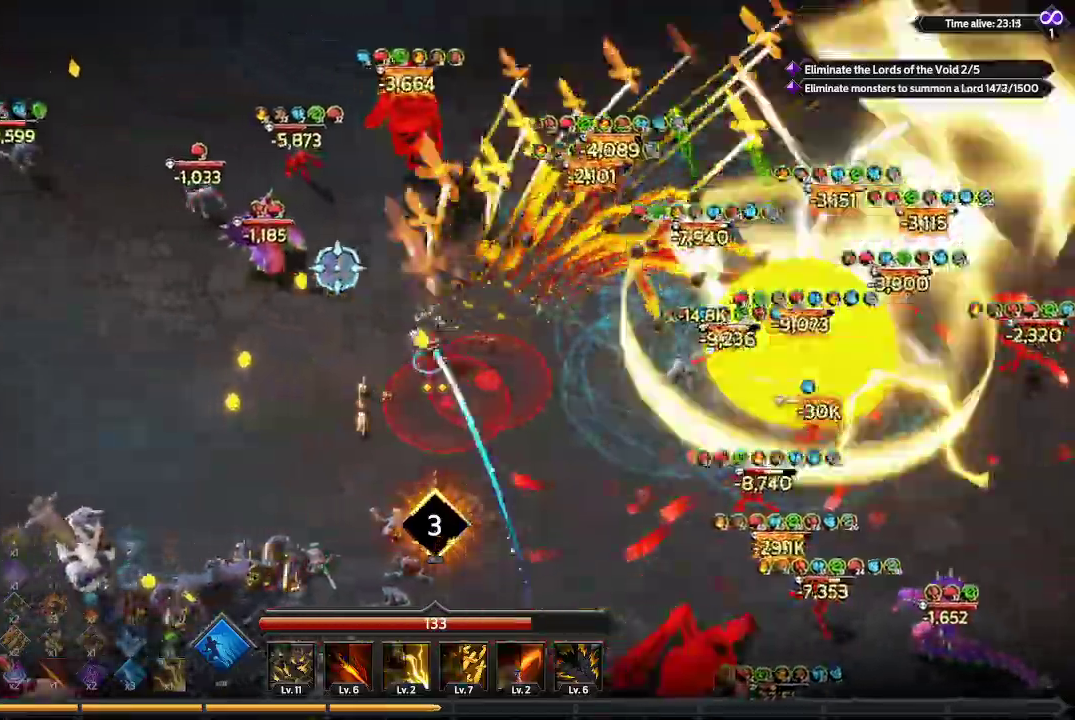
{"dt_ms": 500, "buttons": [], "left_stick": "down", "right_stick": "down-left", "events": [[33, "left_stick", "down-left"], [267, "right_stick", "left"], [433, "right_stick", "down-left"], [500, "left_stick", "down"]]}
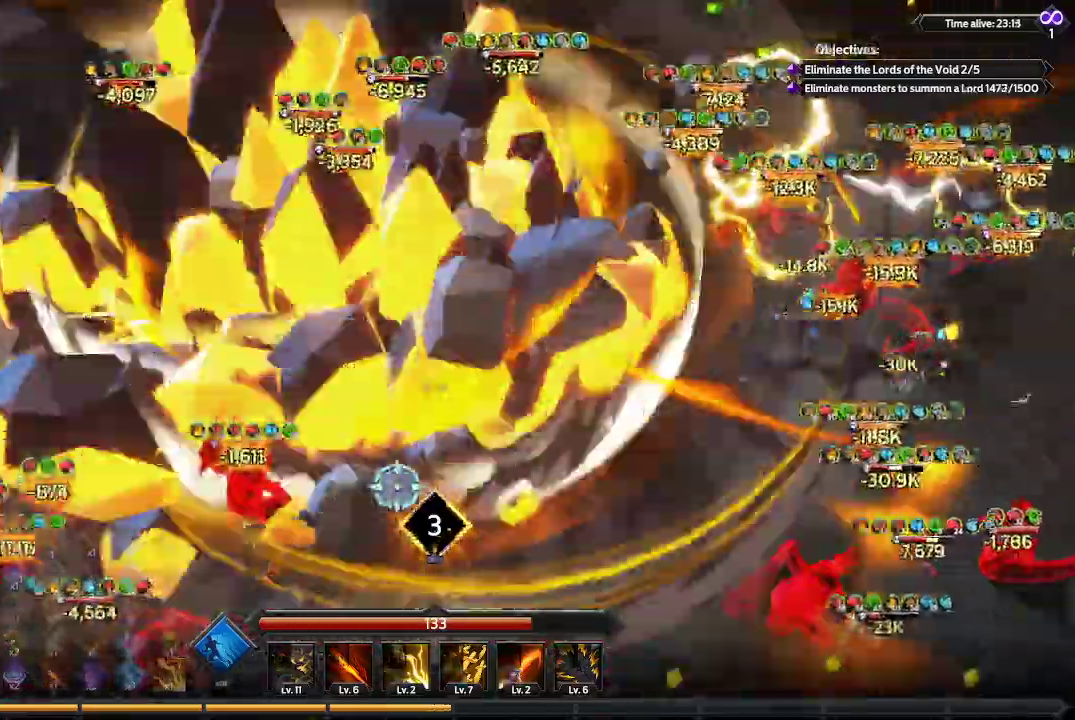
{"dt_ms": 500, "buttons": [], "left_stick": "down-right", "right_stick": "right", "events": [[33, "right_stick", "down"], [167, "right_stick", "down-right"], [433, "left_stick", "down-right"], [467, "right_stick", "right"]]}
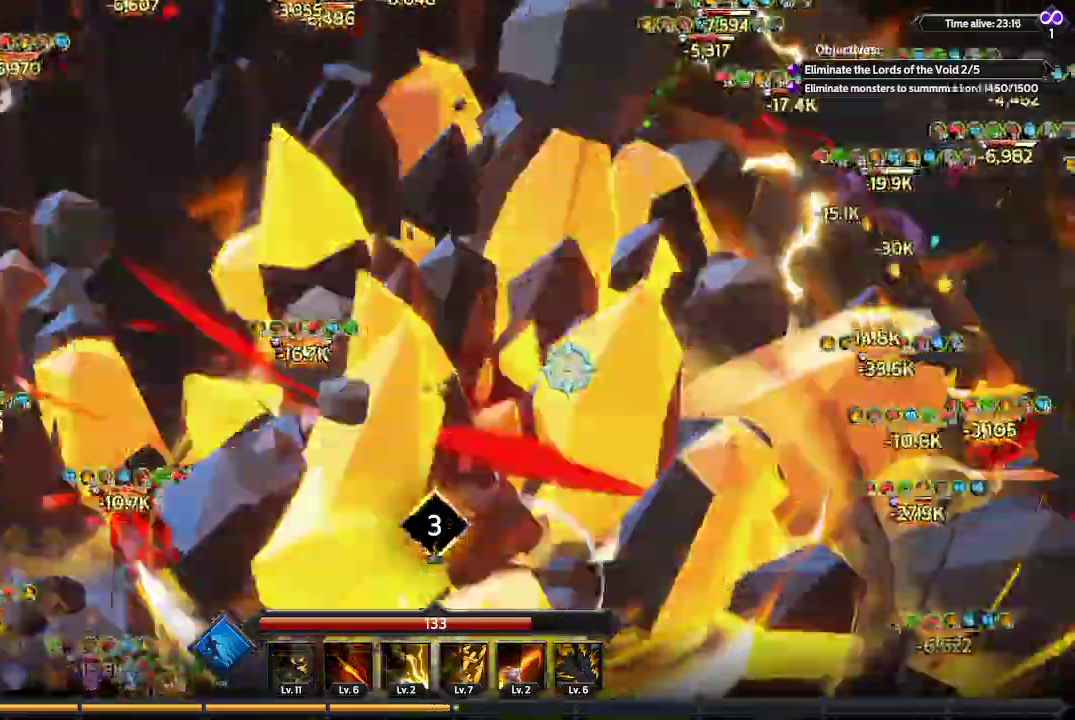
{"dt_ms": 500, "buttons": [], "left_stick": "down-right", "right_stick": "up-left", "events": [[233, "right_stick", "up-right"], [333, "right_stick", "up"], [433, "right_stick", "up-left"]]}
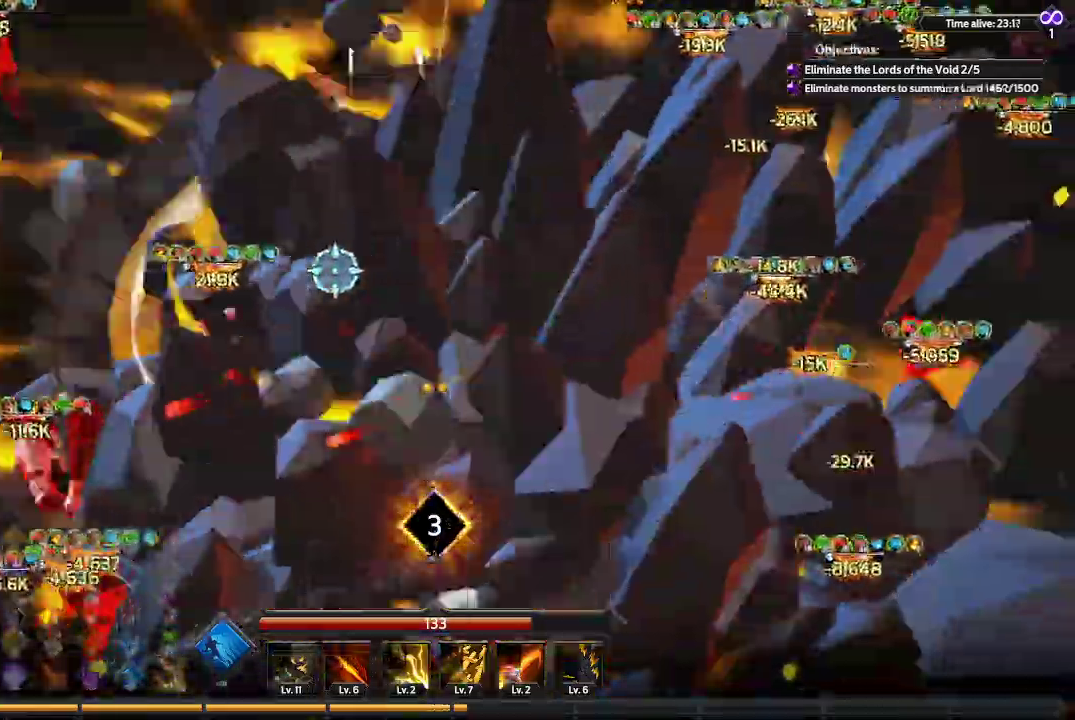
{"dt_ms": 1000, "buttons": [], "left_stick": "up", "right_stick": "up-right"}
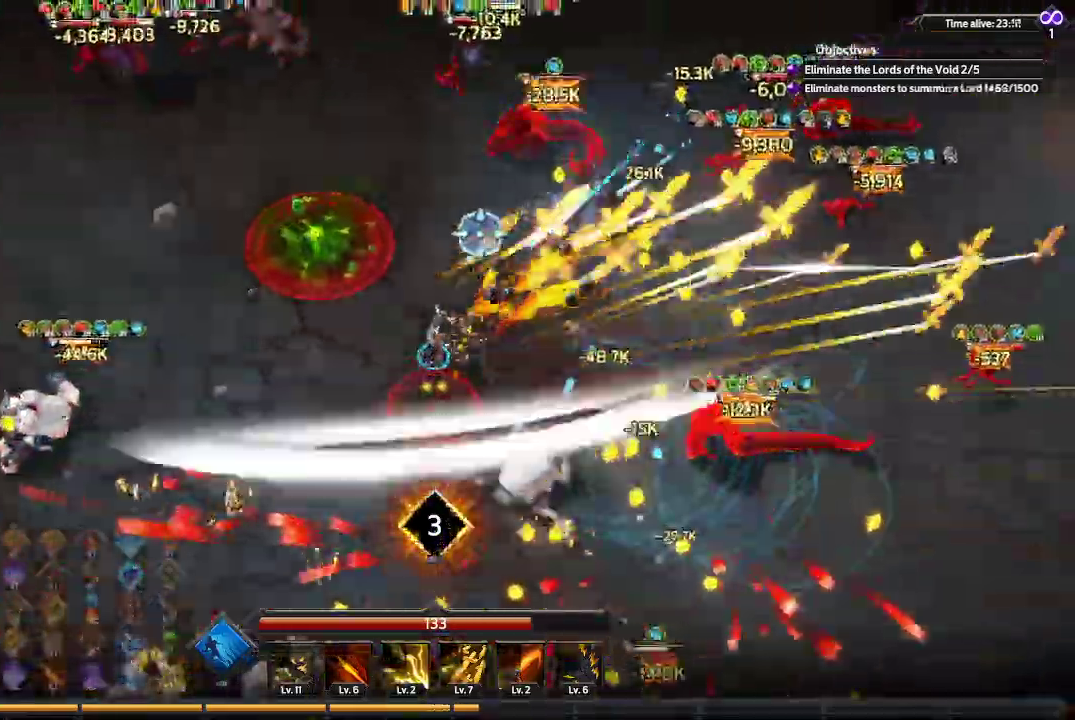
{"dt_ms": 500, "buttons": [], "left_stick": "up-right", "right_stick": "down-left", "events": [[133, "left_stick", "up-right"], [133, "right_stick", "up-left"], [200, "right_stick", "left"], [400, "right_stick", "down-left"]]}
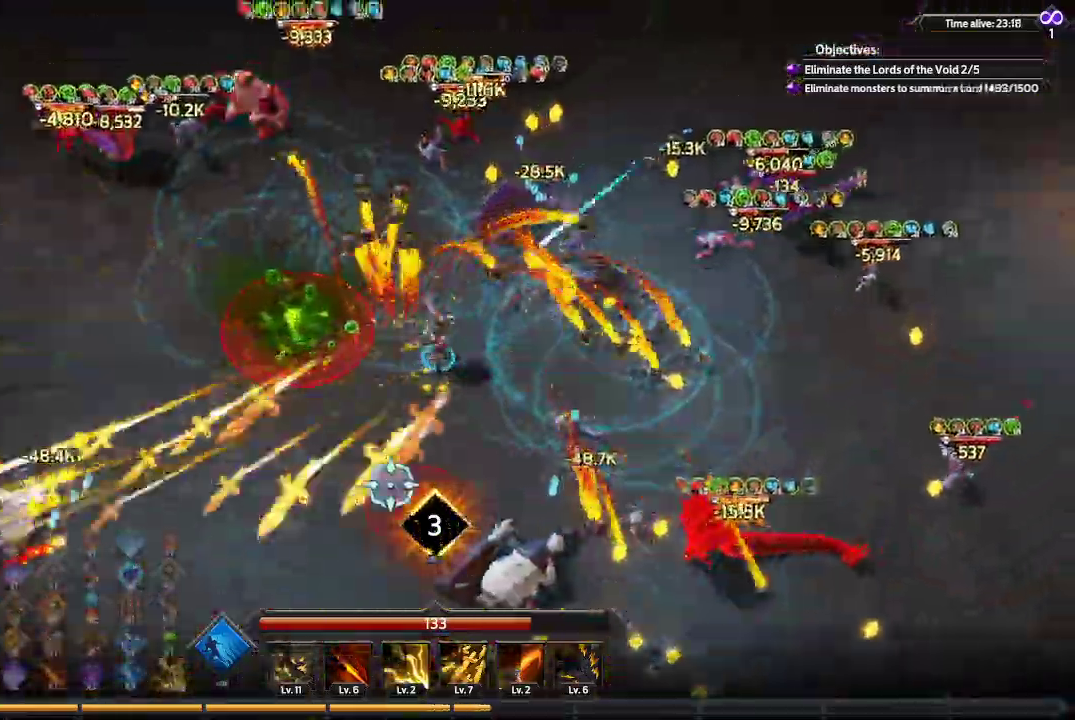
{"dt_ms": 500, "buttons": [], "left_stick": "up-left", "right_stick": "up-right", "events": [[100, "right_stick", "down"], [167, "left_stick", "up"], [333, "left_stick", "up-left"], [333, "right_stick", "right"], [400, "right_stick", "up-right"]]}
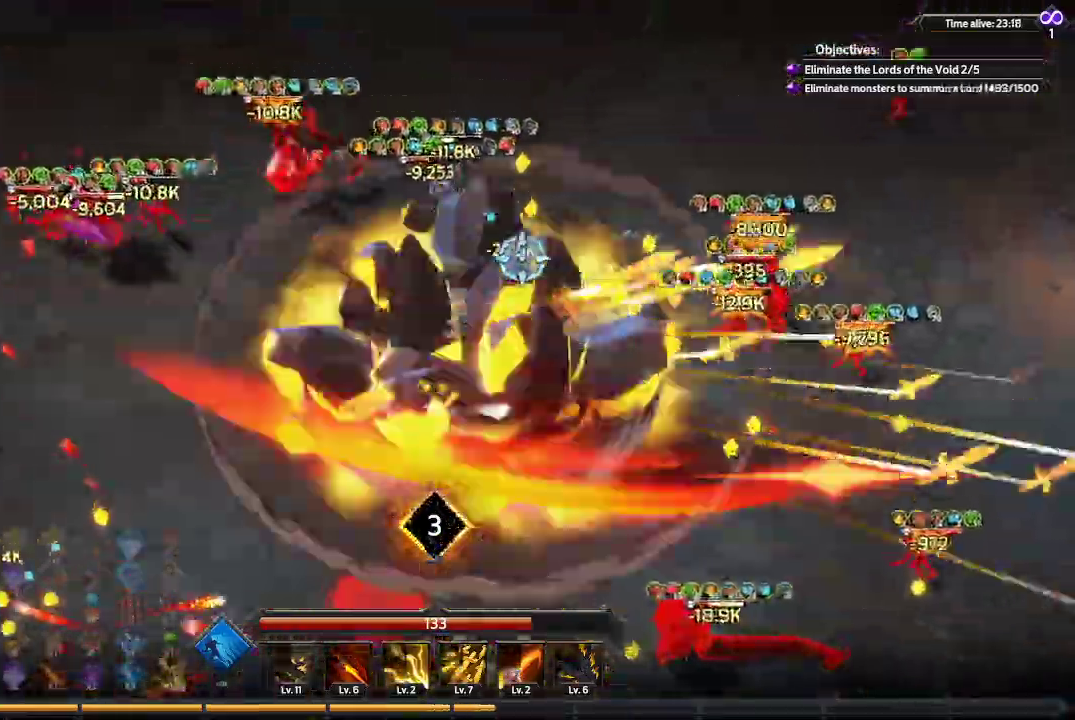
{"dt_ms": 1000, "buttons": [], "left_stick": "down-left", "right_stick": "down-left"}
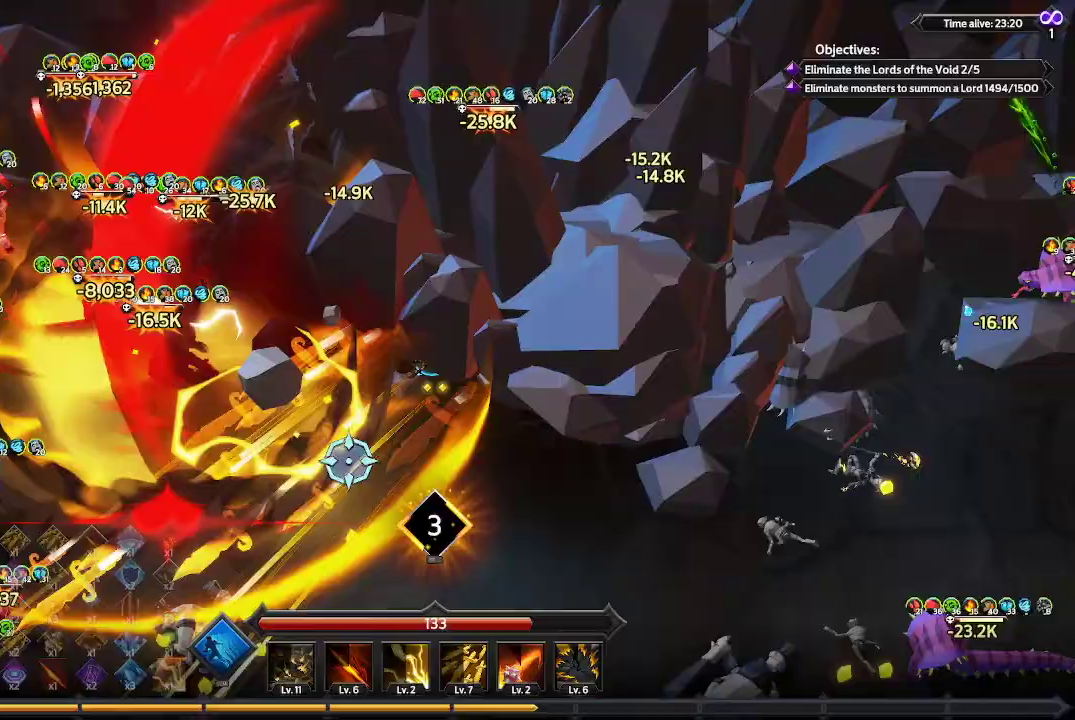
{"dt_ms": 500, "buttons": [], "left_stick": "down", "right_stick": "right", "events": [[167, "right_stick", "down"], [267, "left_stick", "down"], [333, "right_stick", "down-right"], [467, "right_stick", "right"]]}
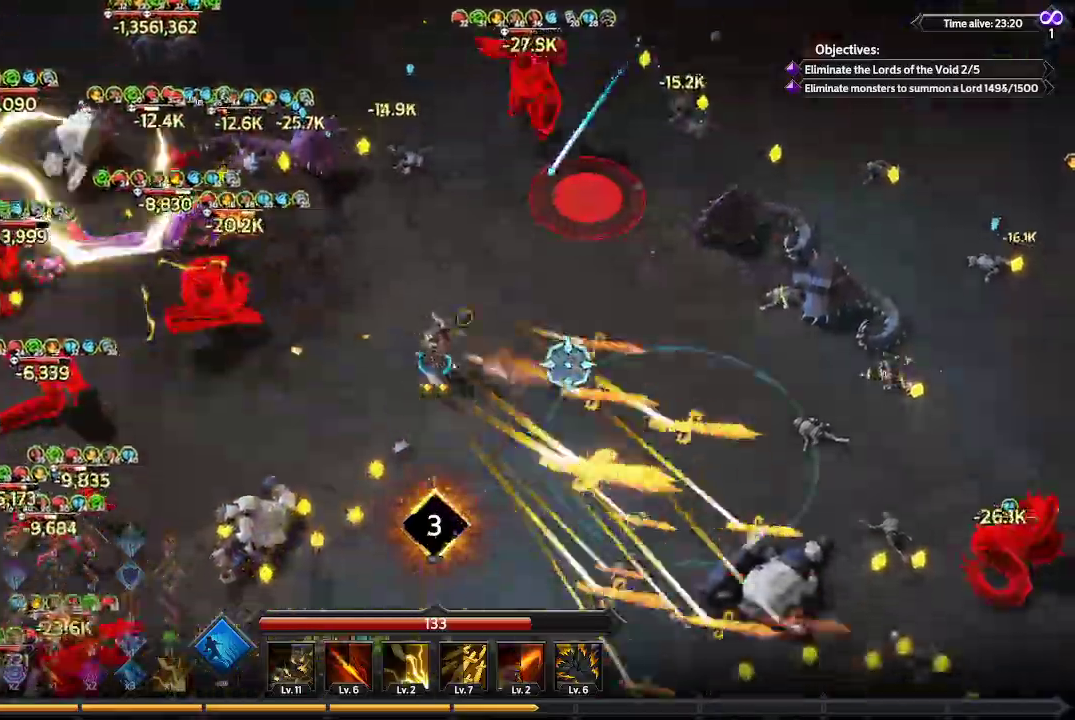
{"dt_ms": 500, "buttons": [], "left_stick": "down", "right_stick": "down-left", "events": [[100, "right_stick", "up-right"], [433, "right_stick", "down-left"]]}
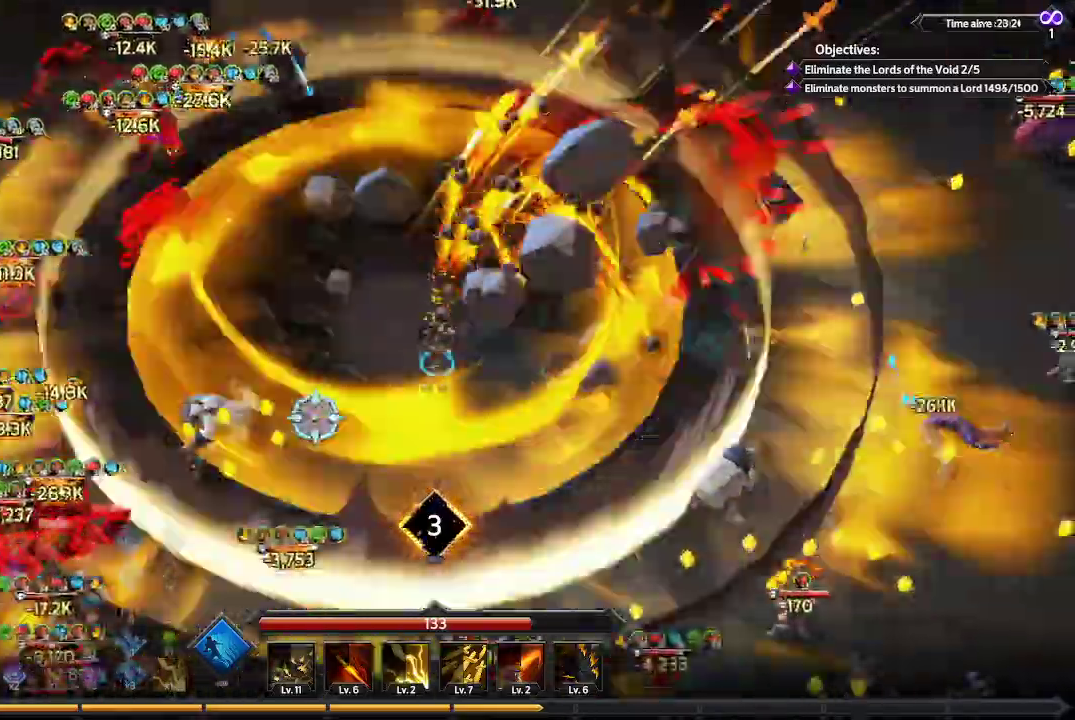
{"dt_ms": 500, "buttons": [], "left_stick": "down", "right_stick": "down-left", "events": []}
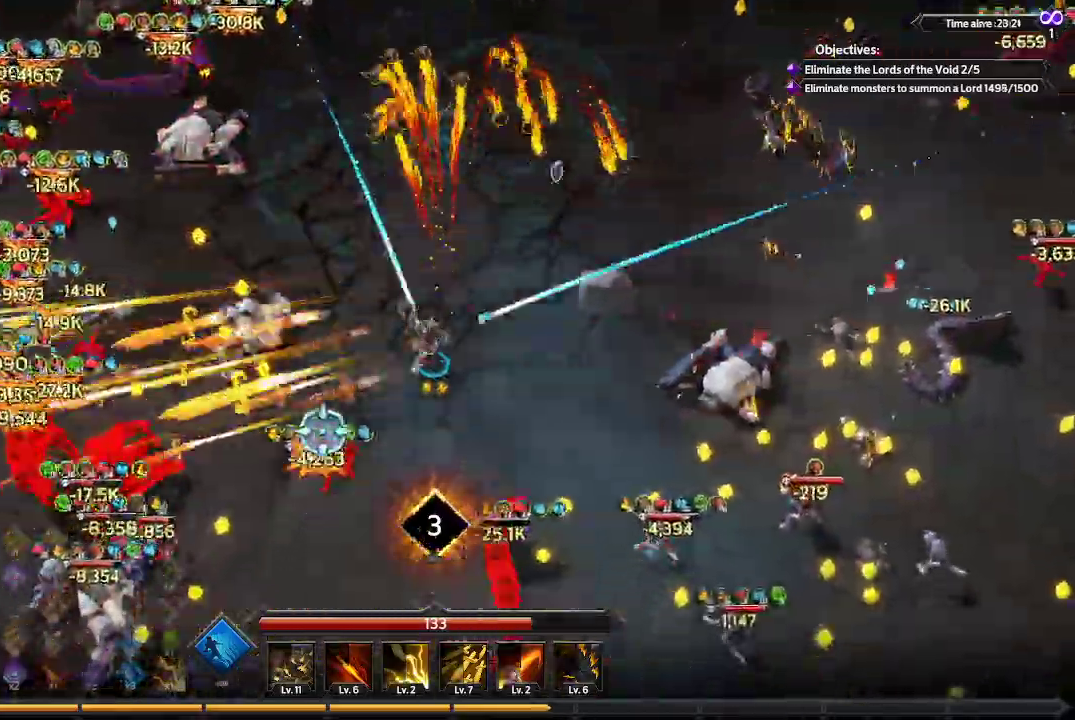
{"dt_ms": 500, "buttons": [], "left_stick": "right", "right_stick": "right", "events": [[100, "left_stick", "down-right"], [167, "right_stick", "down"], [300, "right_stick", "down-right"], [400, "right_stick", "right"], [500, "left_stick", "right"]]}
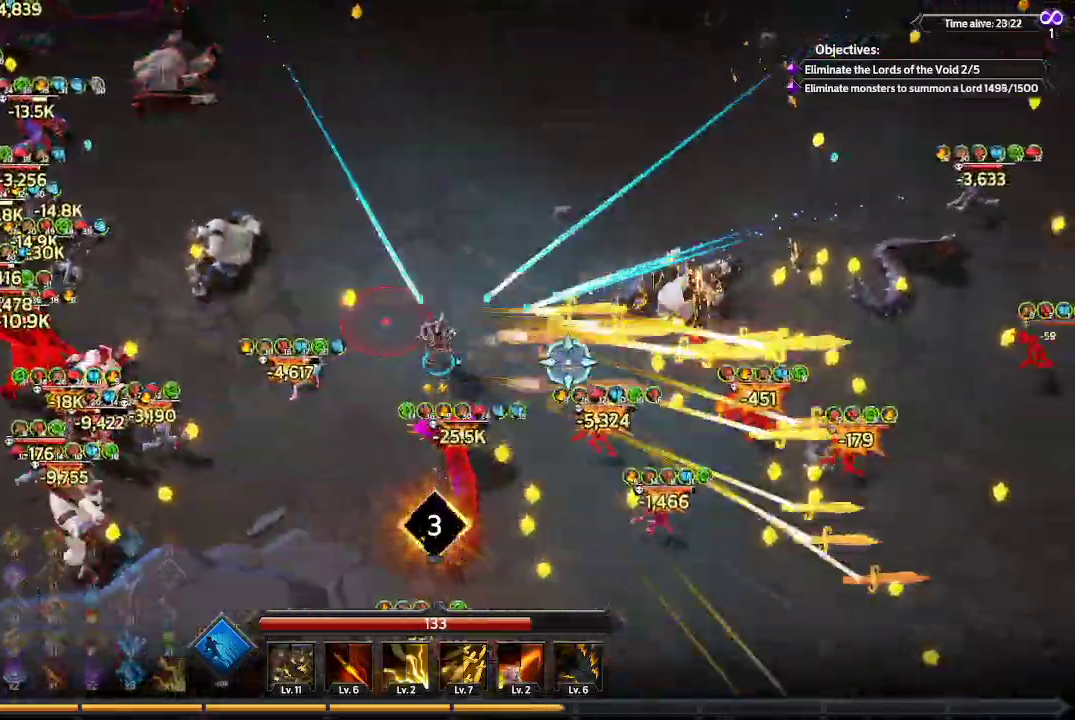
{"dt_ms": 500, "buttons": [], "left_stick": "up-right", "right_stick": "right", "events": [[367, "left_stick", "up-right"]]}